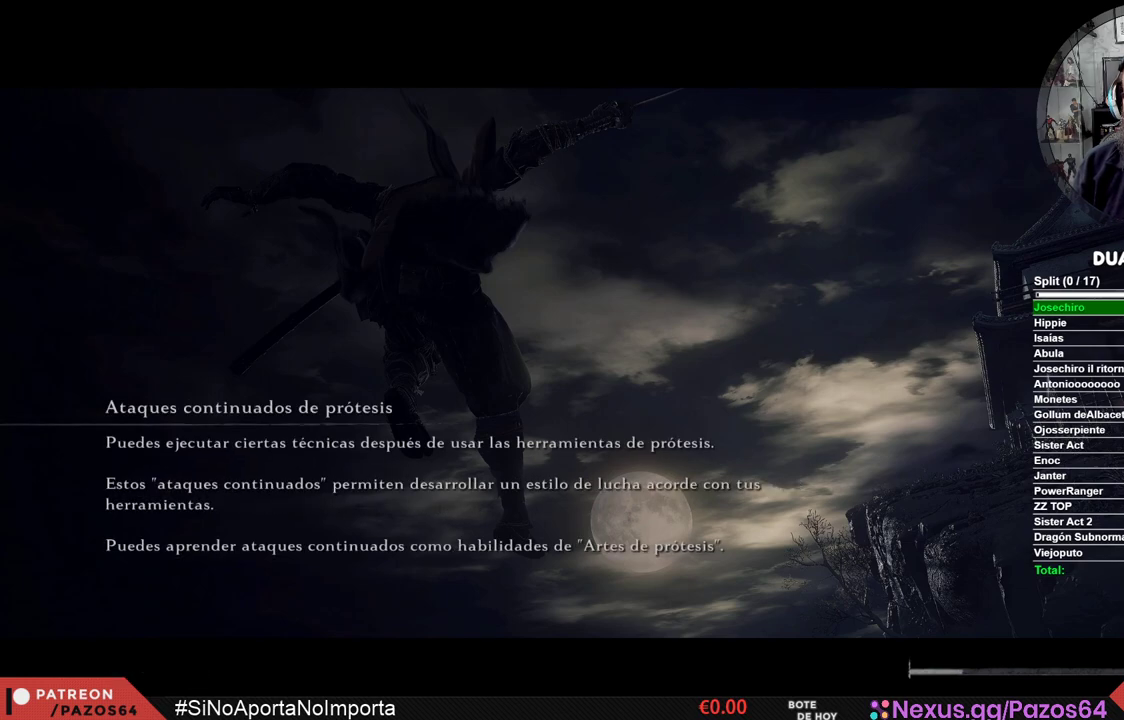
Gameplay with a controller (Xbox layout); each line is a JSON object with the inputs held at the frame after it. "events" lists button and stick changes between this image and that frame as [ms after this image, input, new state], when the widget could be followed in between.
{"buttons": [], "left_stick": "center", "right_stick": "center", "events": [[83, "A", "up"]]}
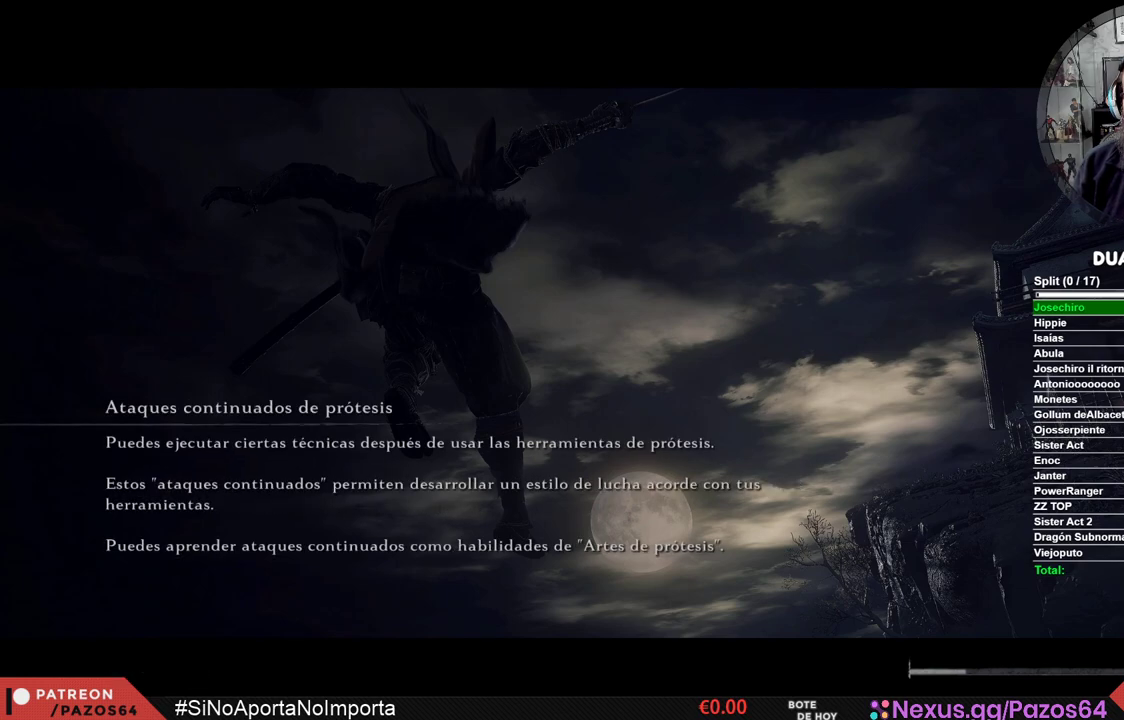
{"buttons": [], "left_stick": "center", "right_stick": "center", "events": []}
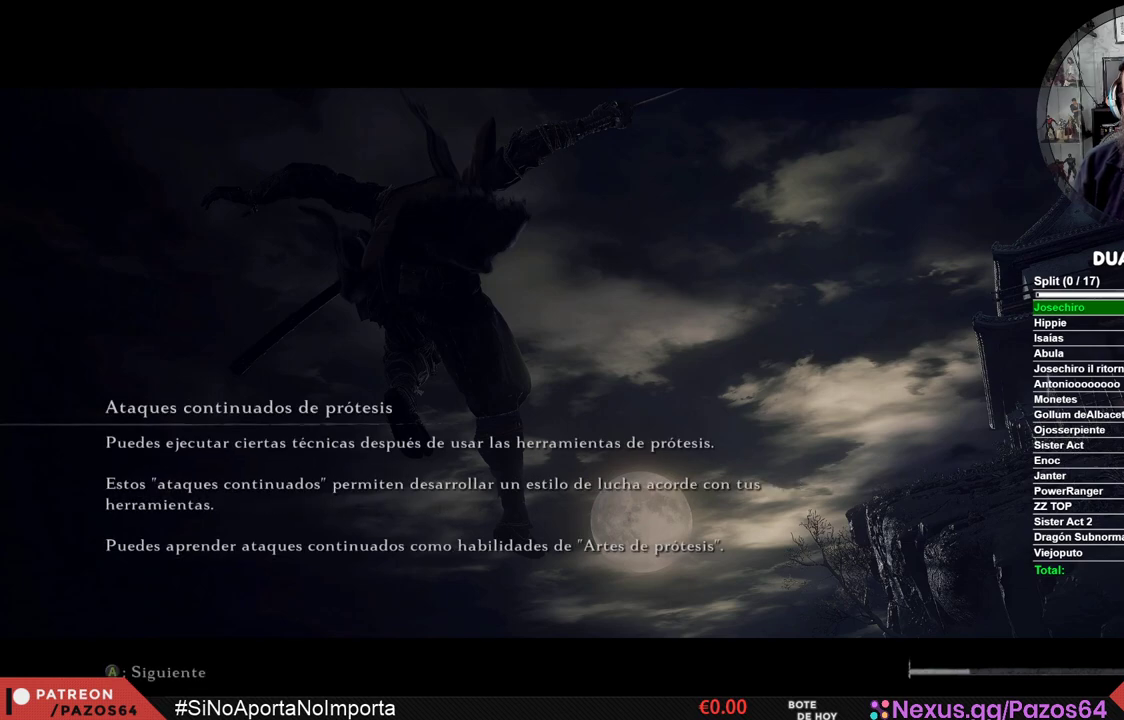
{"buttons": [], "left_stick": "center", "right_stick": "center", "events": []}
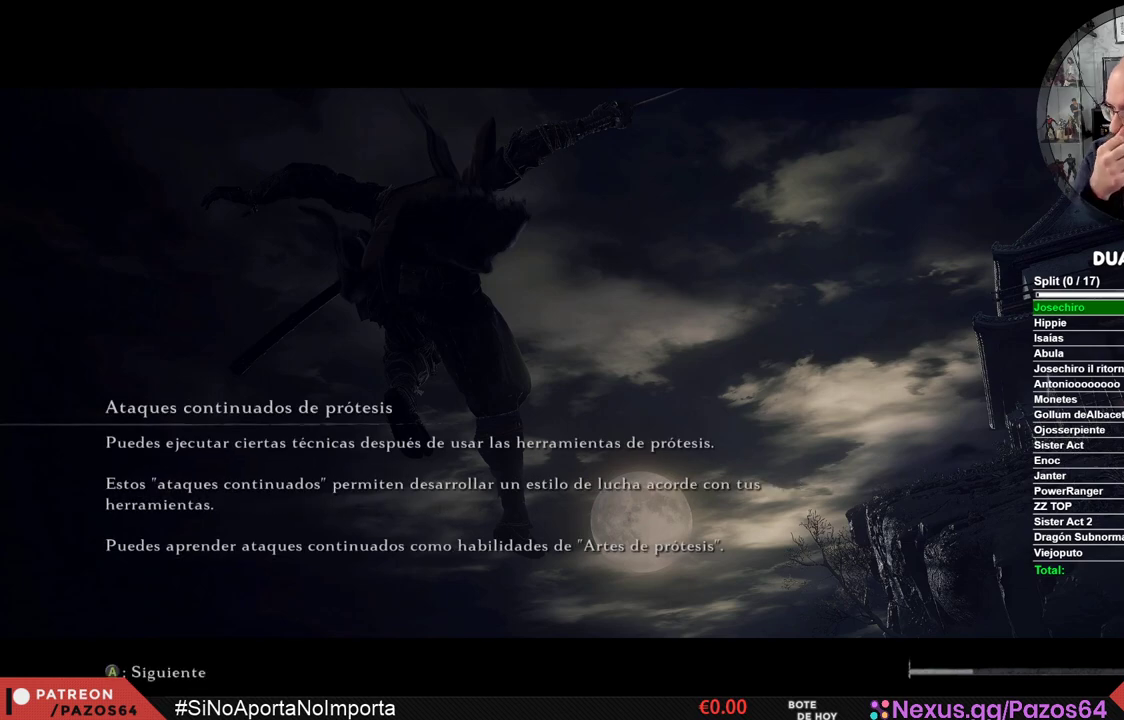
{"buttons": [], "left_stick": "center", "right_stick": "center", "events": []}
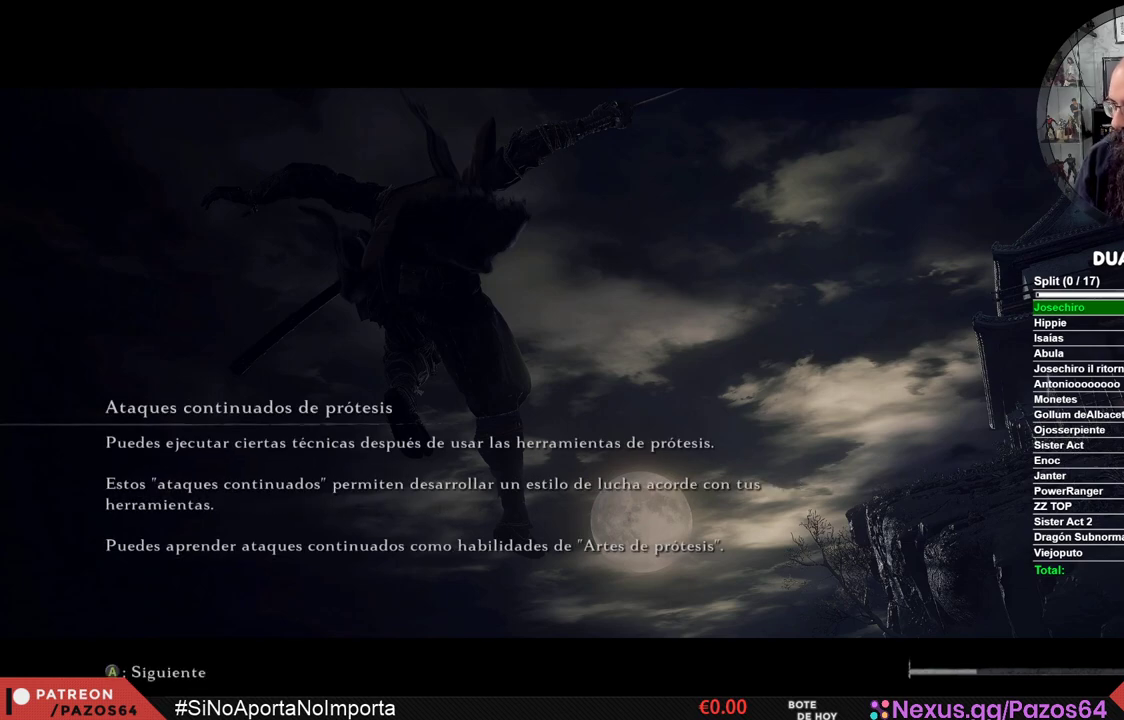
{"buttons": [], "left_stick": "center", "right_stick": "center", "events": []}
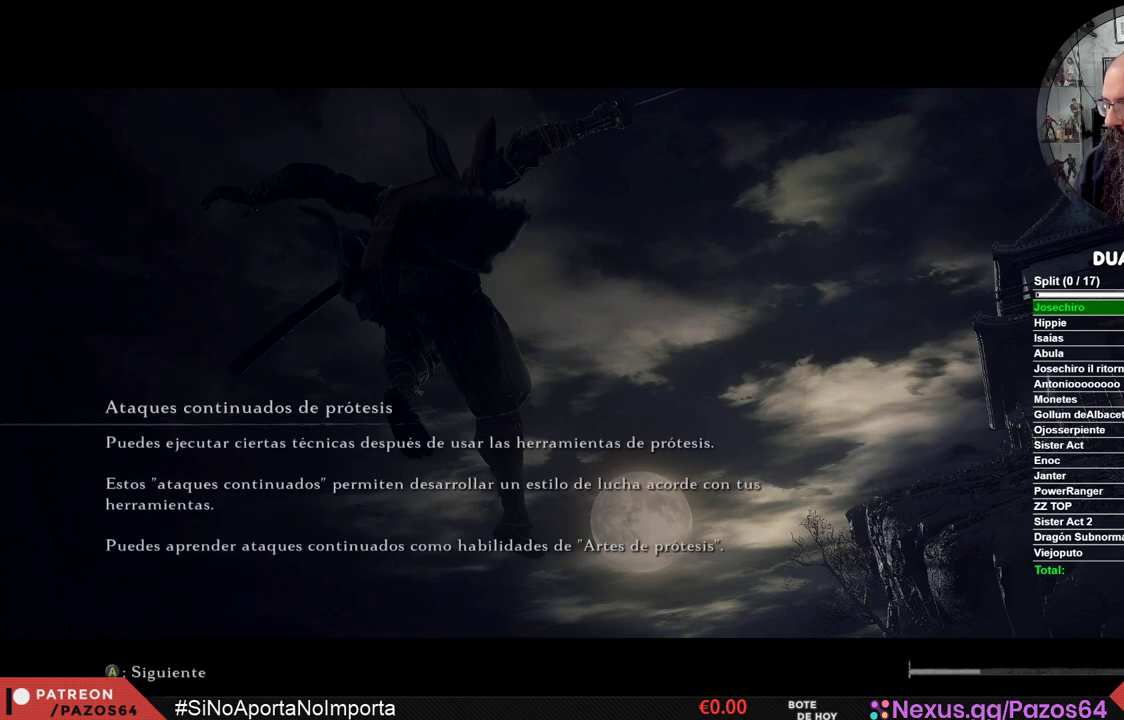
{"buttons": [], "left_stick": "center", "right_stick": "center", "events": []}
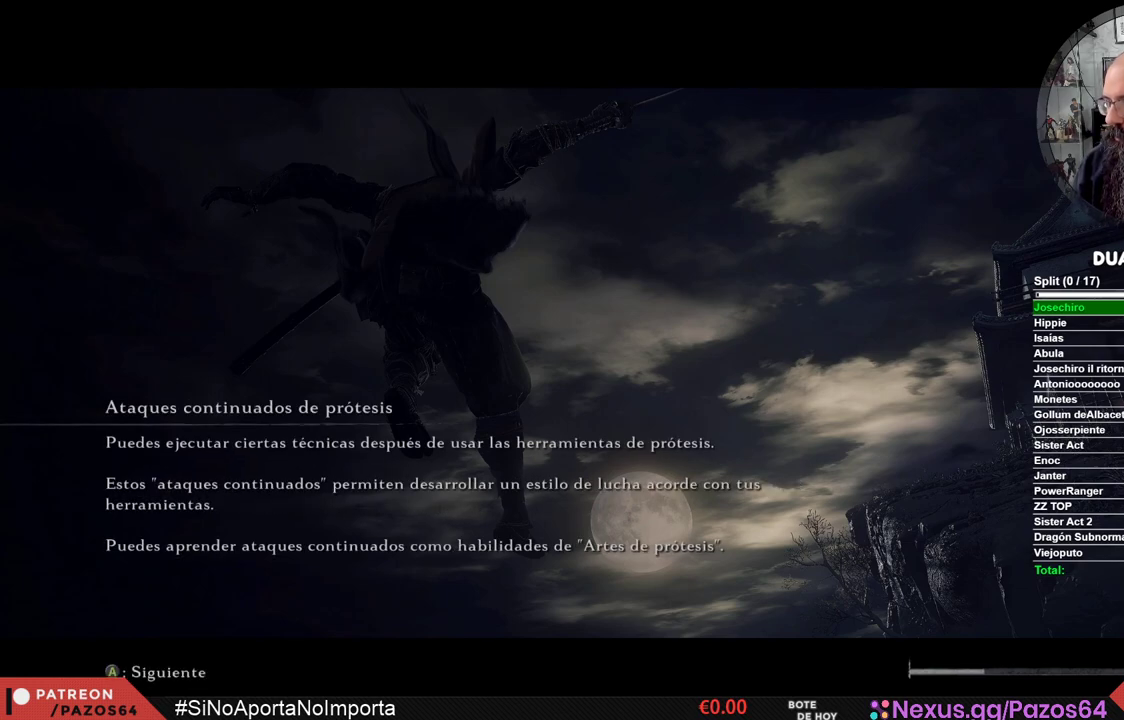
{"buttons": [], "left_stick": "center", "right_stick": "center", "events": []}
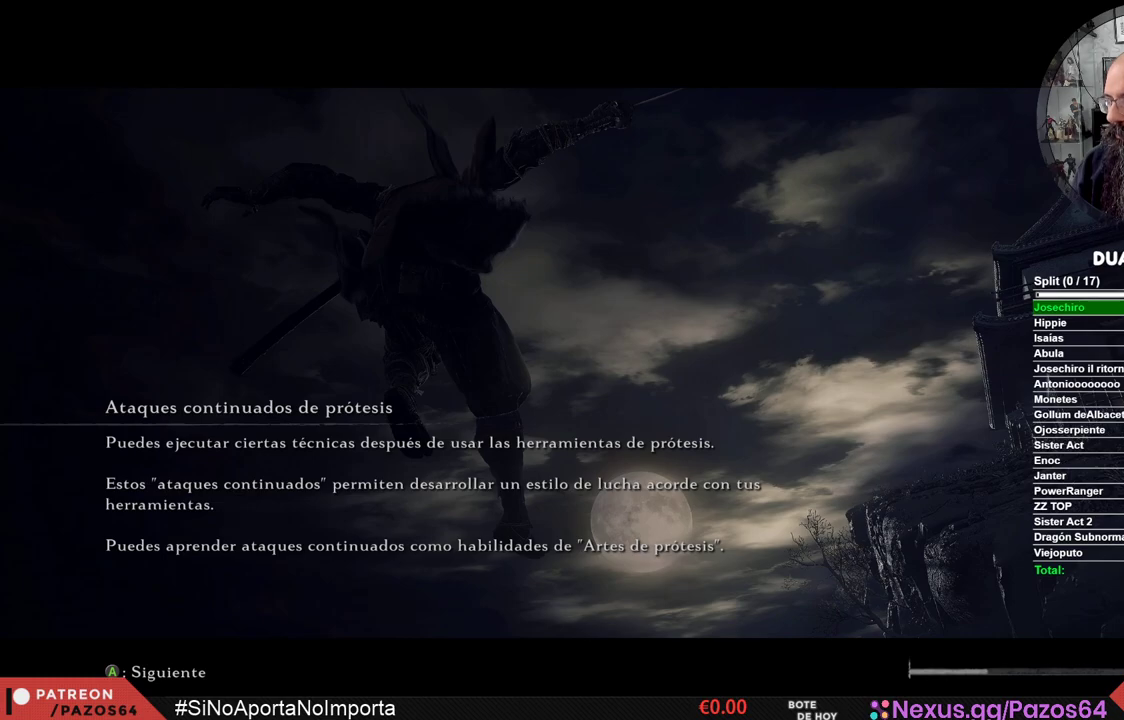
{"buttons": [], "left_stick": "center", "right_stick": "center", "events": []}
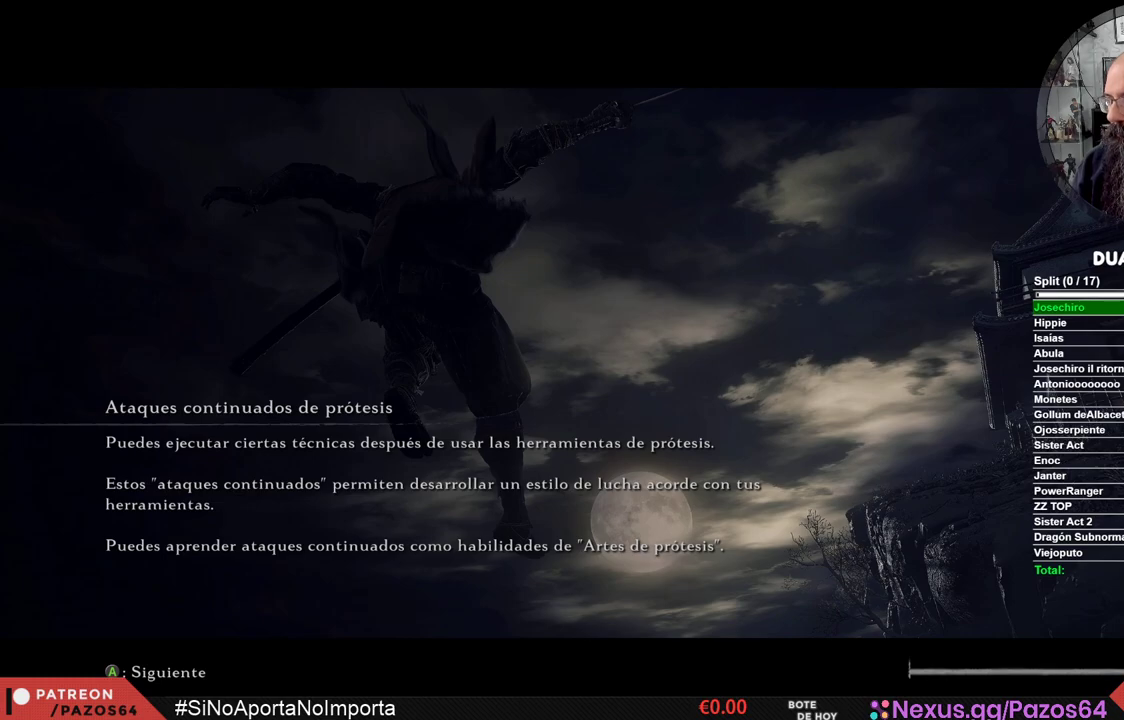
{"buttons": [], "left_stick": "center", "right_stick": "center", "events": []}
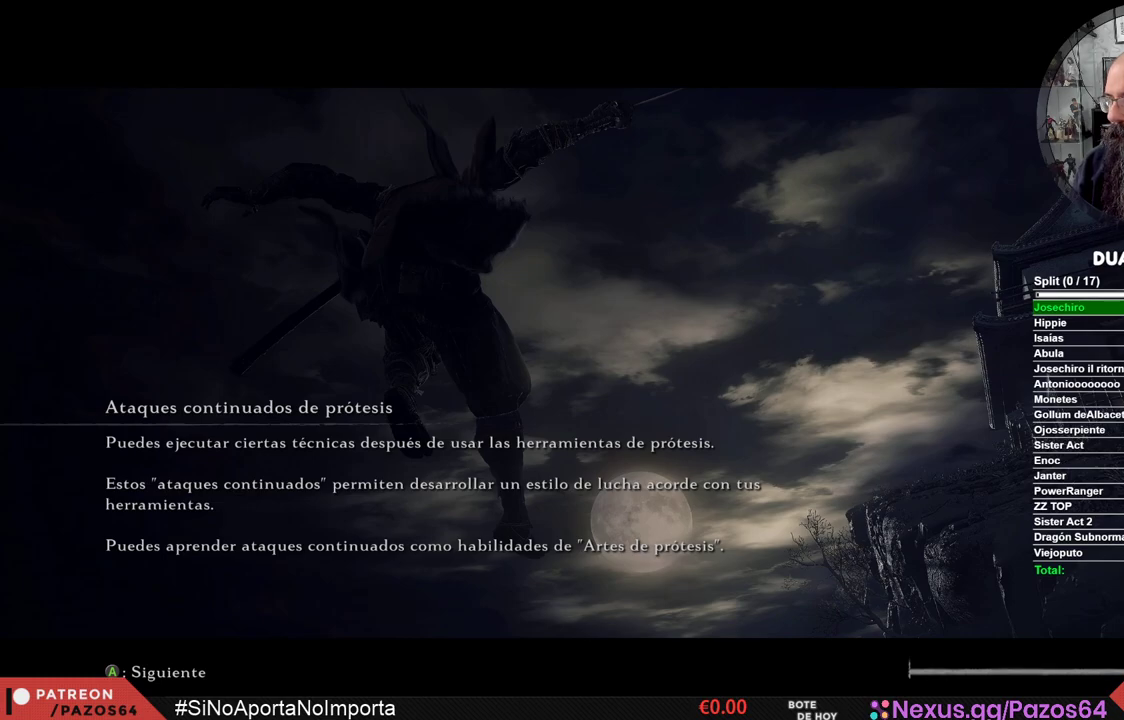
{"buttons": ["A"], "left_stick": "center", "right_stick": "center", "events": [[400, "A", "down"]]}
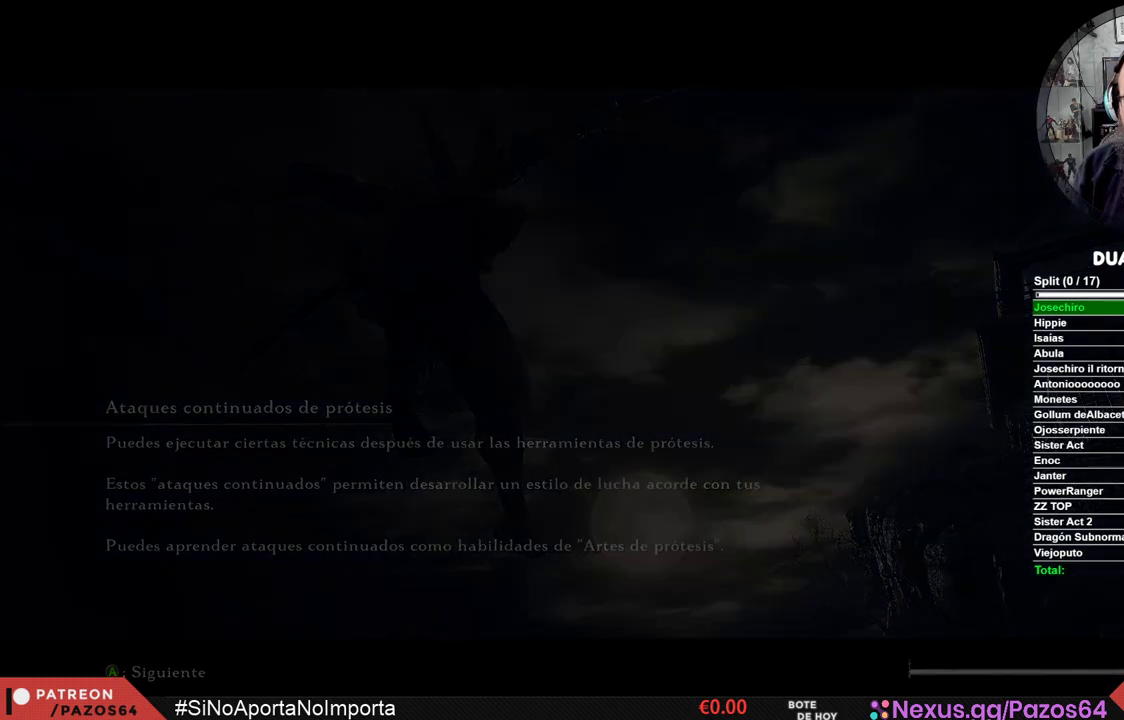
{"buttons": [], "left_stick": "center", "right_stick": "down-right", "events": [[17, "A", "up"], [467, "right_stick", "down-right"]]}
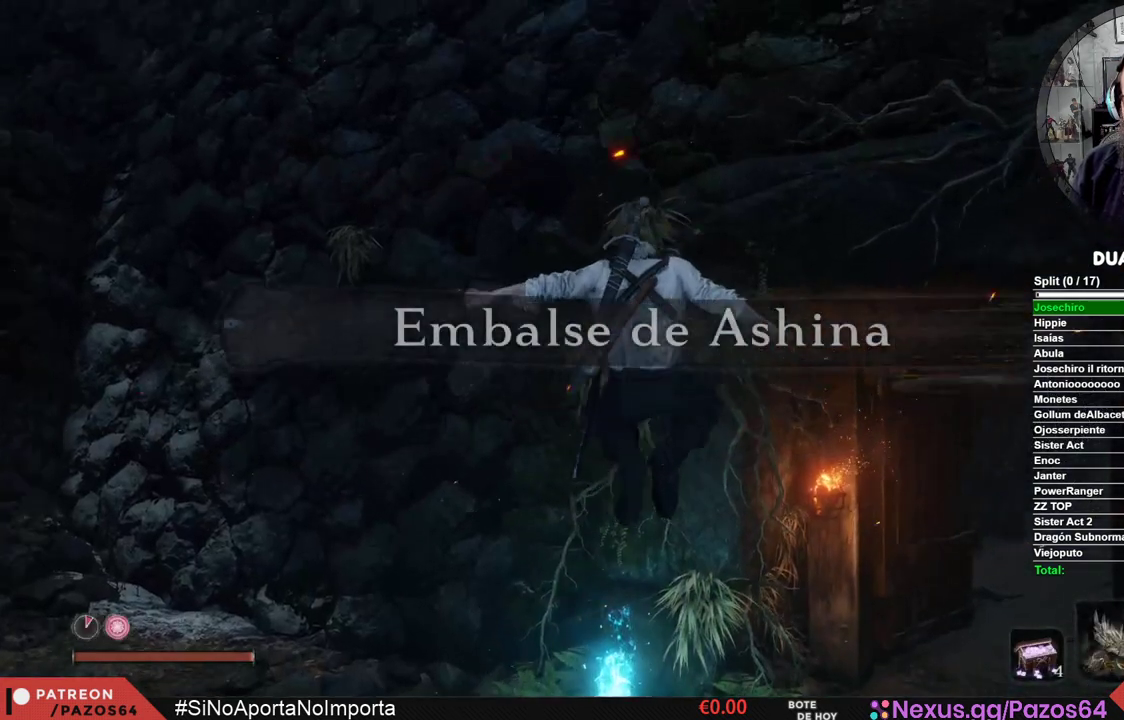
{"buttons": ["B"], "left_stick": "up", "right_stick": "center", "events": [[167, "left_stick", "up"], [167, "right_stick", "center"], [317, "B", "down"]]}
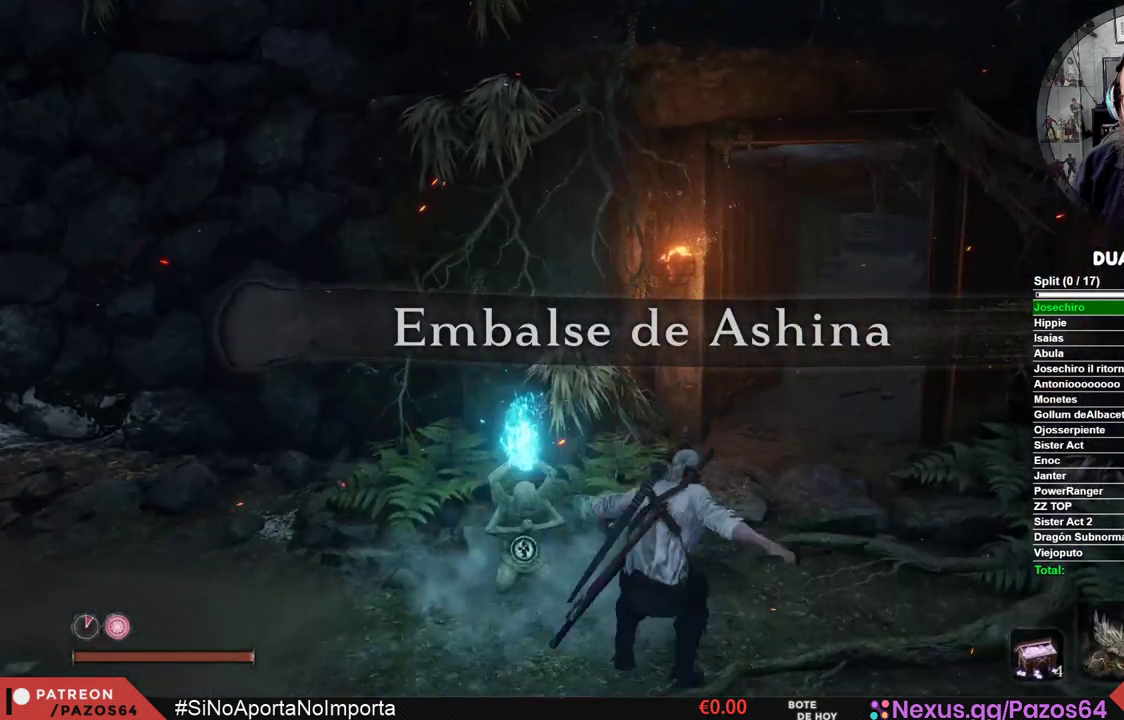
{"buttons": ["B"], "left_stick": "up", "right_stick": "center", "events": []}
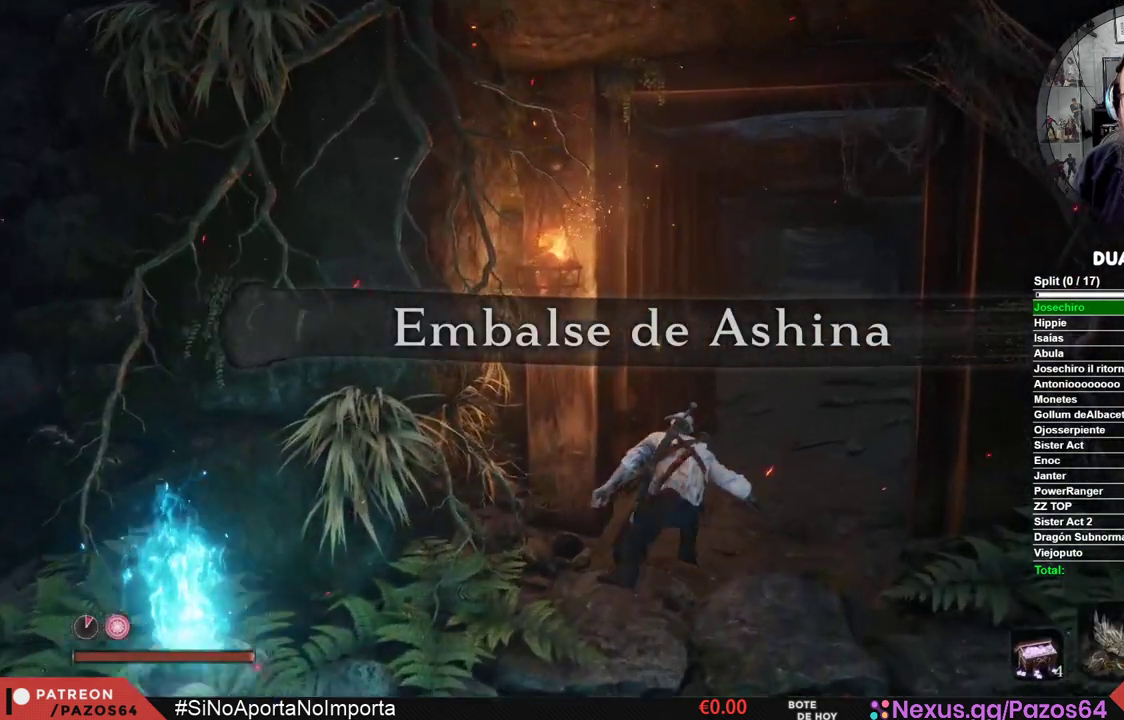
{"buttons": ["B"], "left_stick": "up", "right_stick": "center", "events": []}
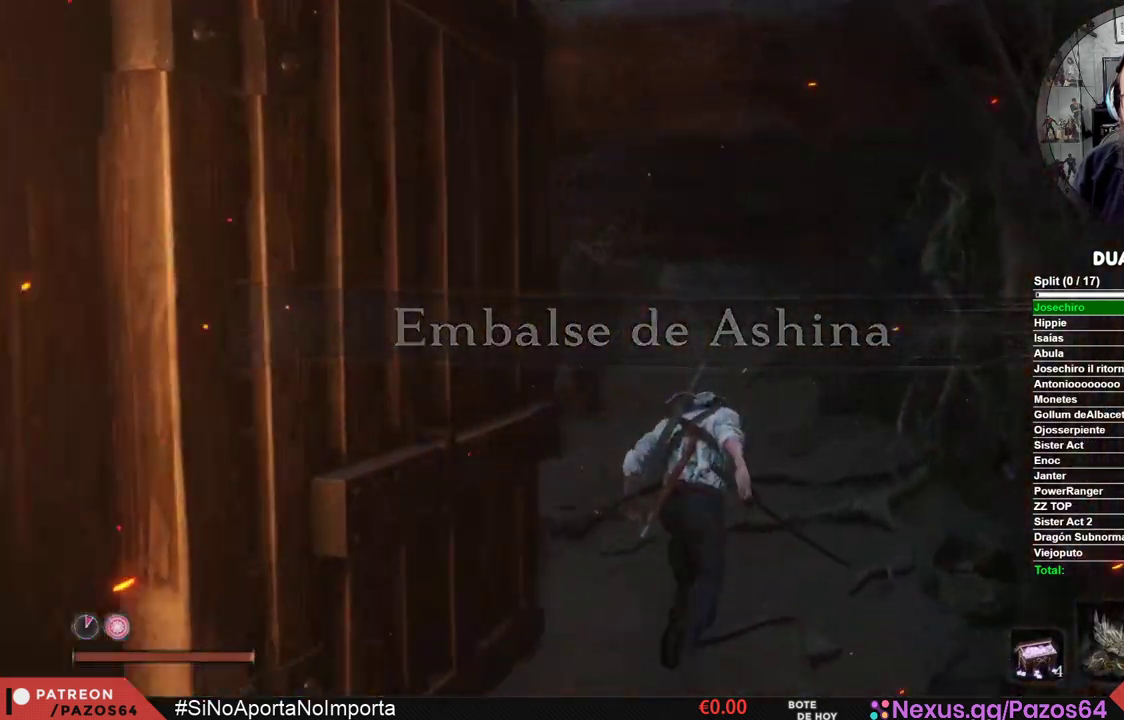
{"buttons": ["B"], "left_stick": "up", "right_stick": "center", "events": []}
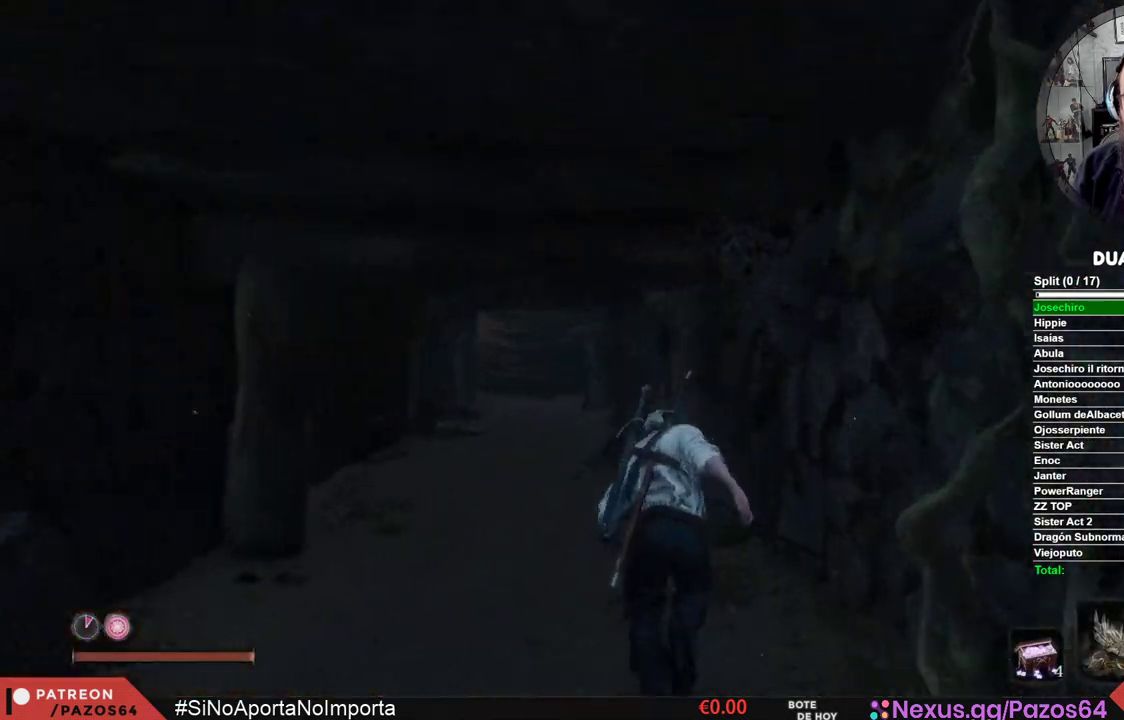
{"buttons": ["B"], "left_stick": "up", "right_stick": "center", "events": []}
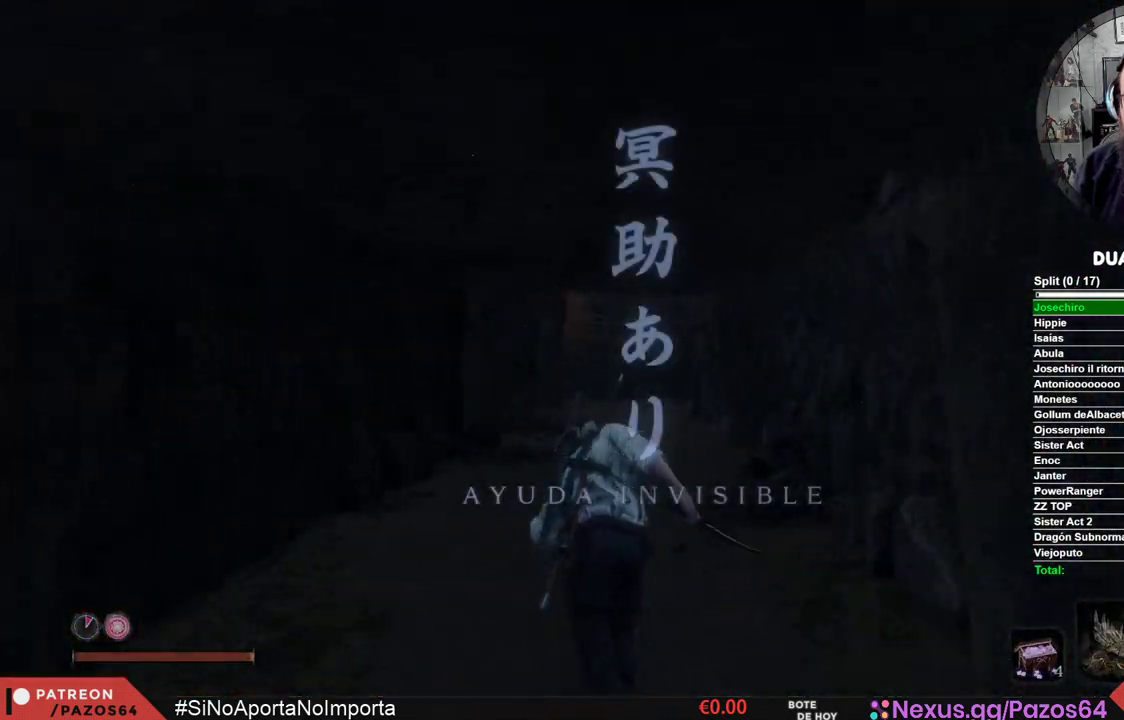
{"buttons": ["B"], "left_stick": "up", "right_stick": "center", "events": []}
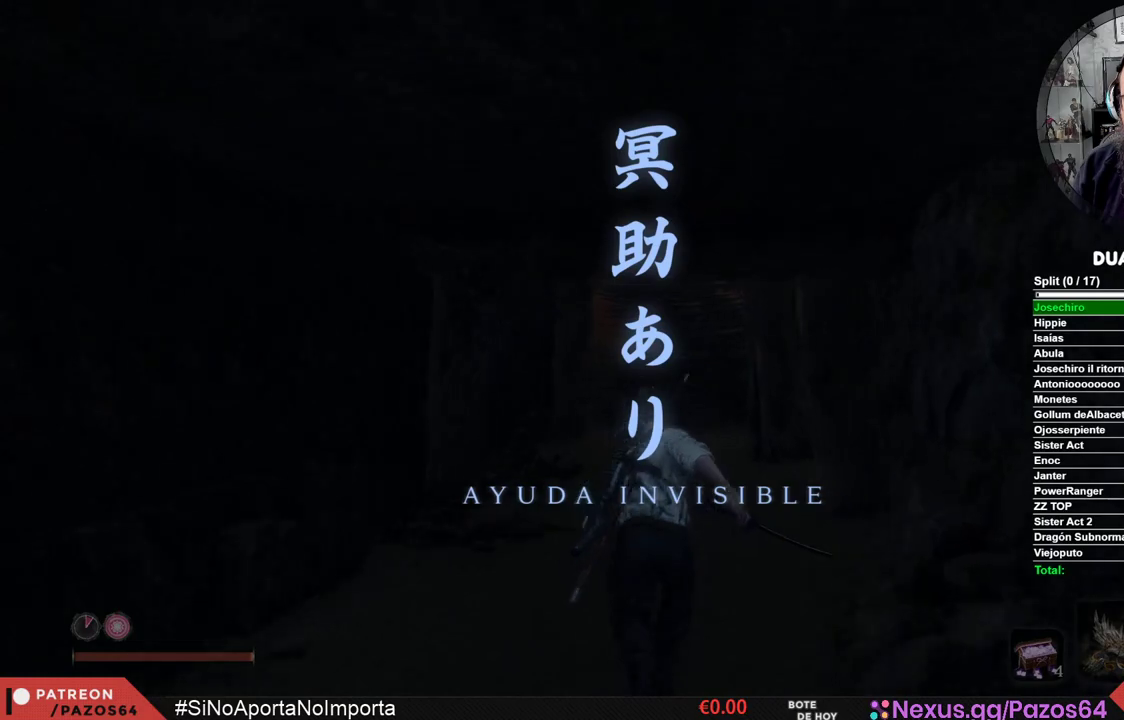
{"buttons": ["B"], "left_stick": "up", "right_stick": "center", "events": []}
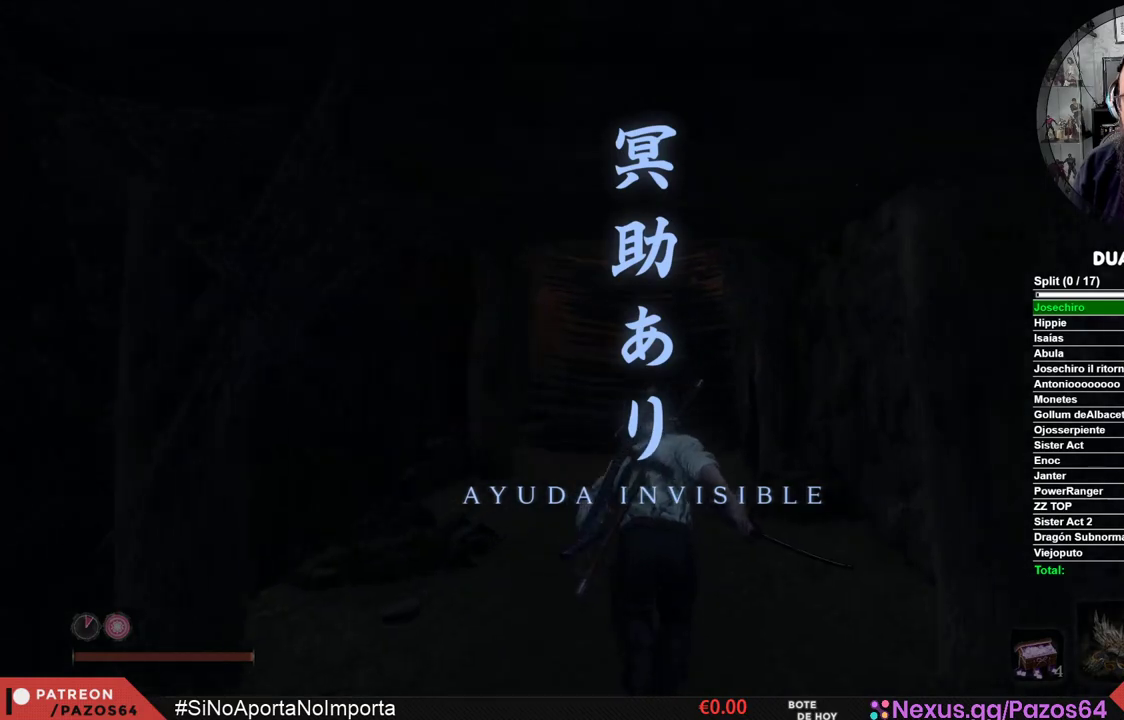
{"buttons": ["B"], "left_stick": "up", "right_stick": "center", "events": []}
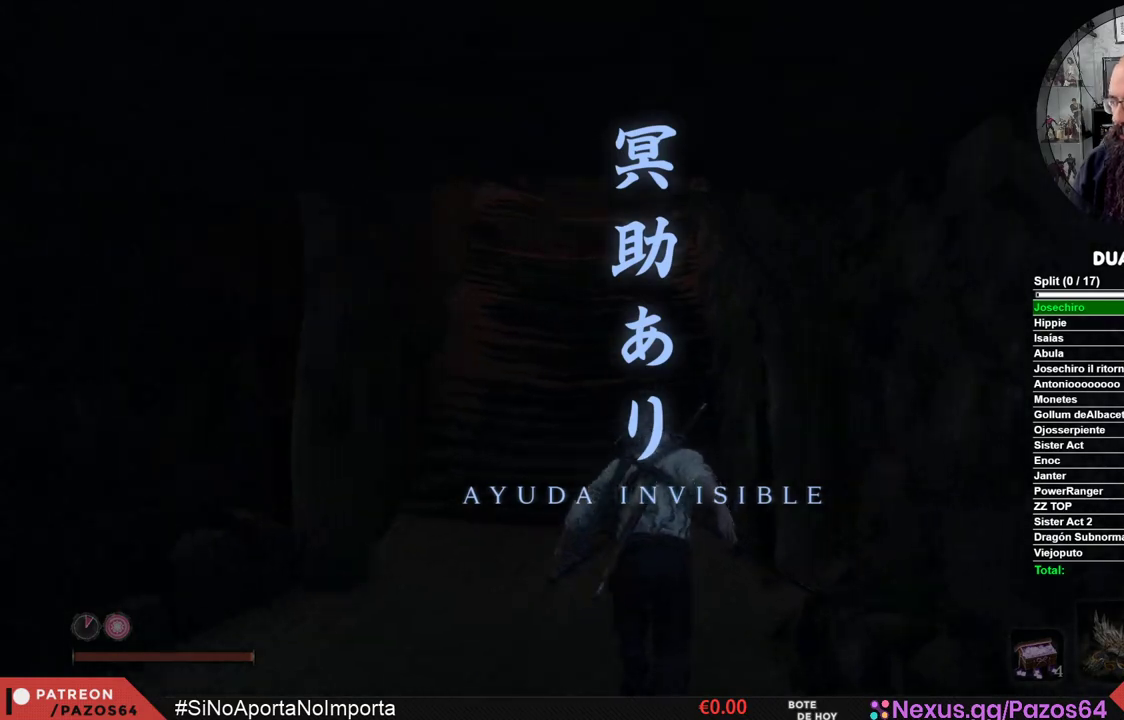
{"buttons": ["B"], "left_stick": "up", "right_stick": "center", "events": []}
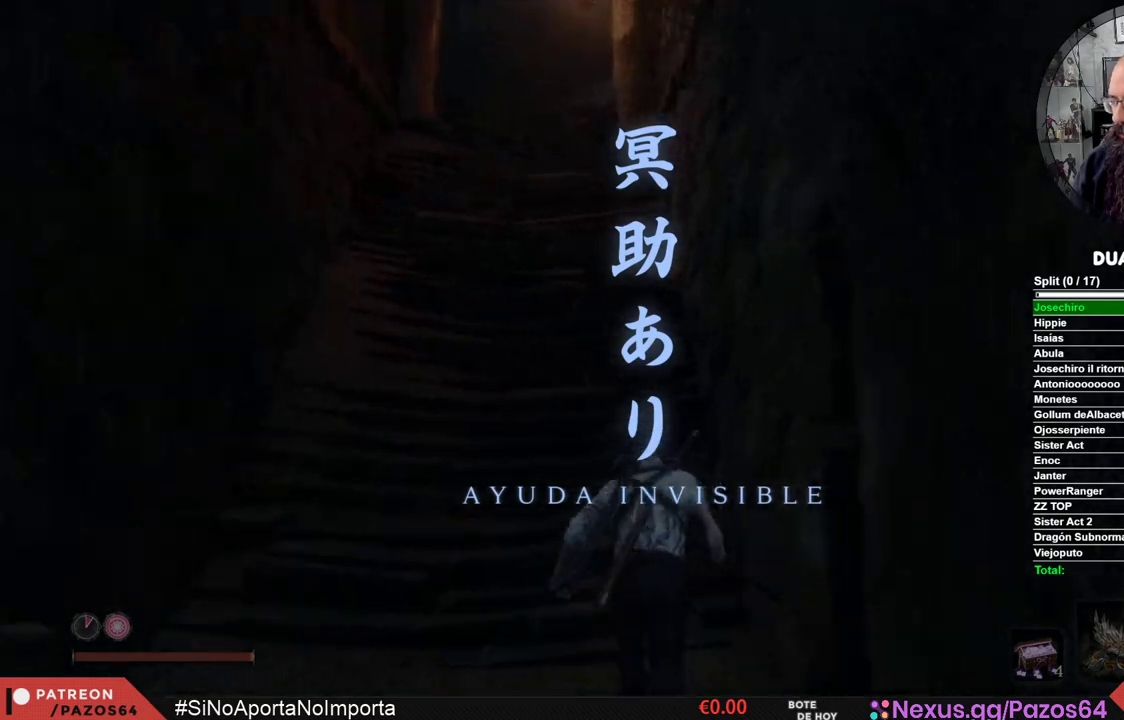
{"buttons": ["B"], "left_stick": "up", "right_stick": "center", "events": []}
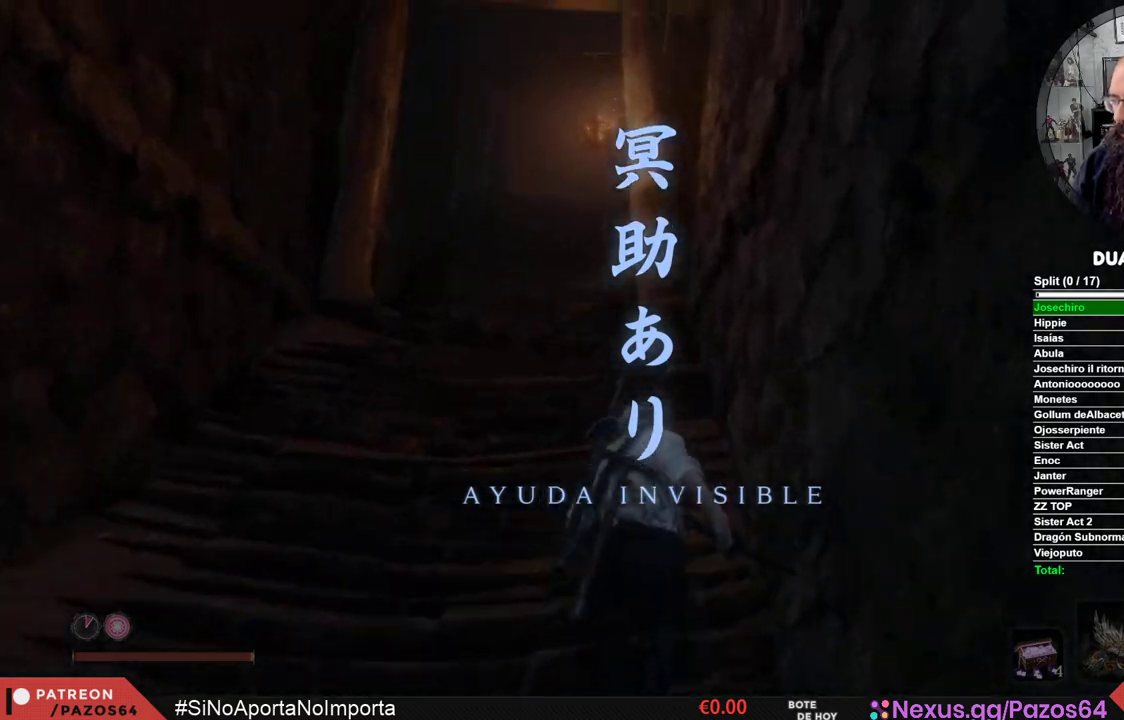
{"buttons": ["B"], "left_stick": "up", "right_stick": "center", "events": []}
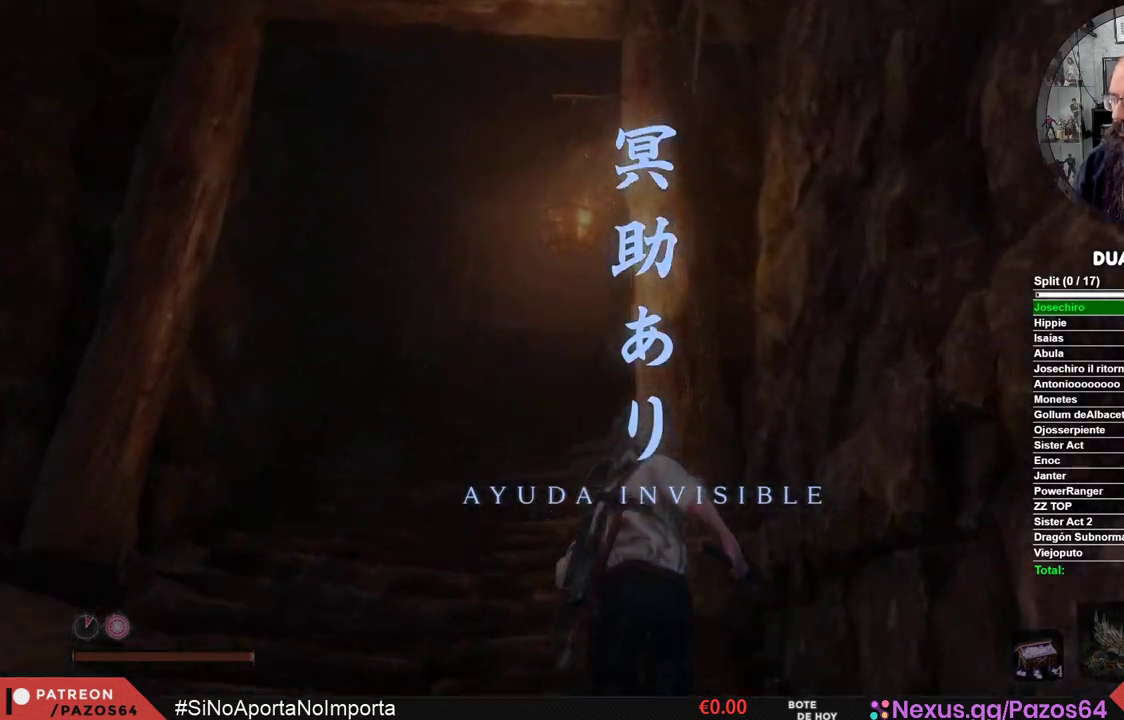
{"buttons": ["B"], "left_stick": "up", "right_stick": "center", "events": []}
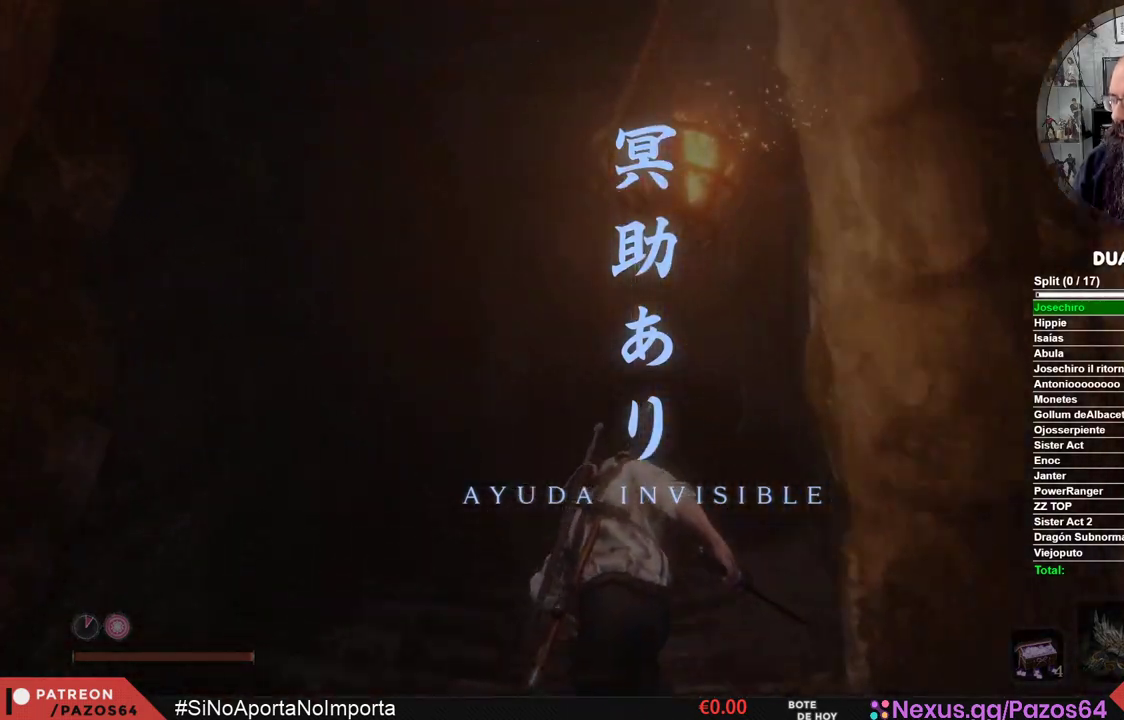
{"buttons": ["B"], "left_stick": "up", "right_stick": "center", "events": []}
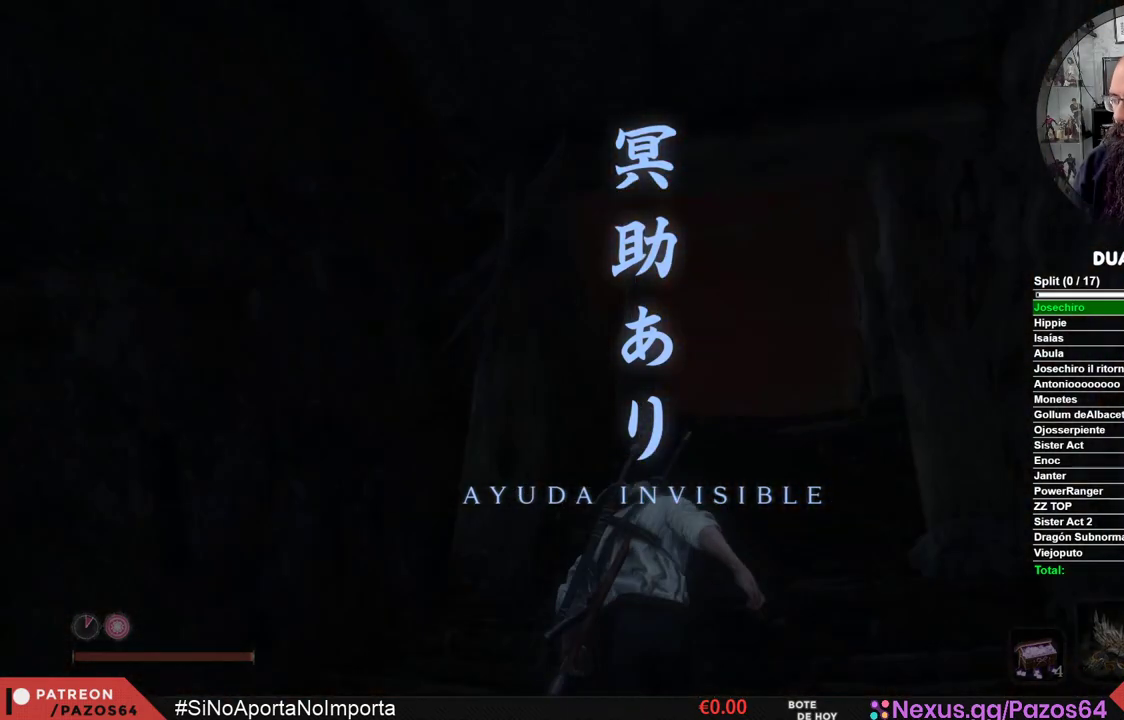
{"buttons": ["B"], "left_stick": "up", "right_stick": "center", "events": []}
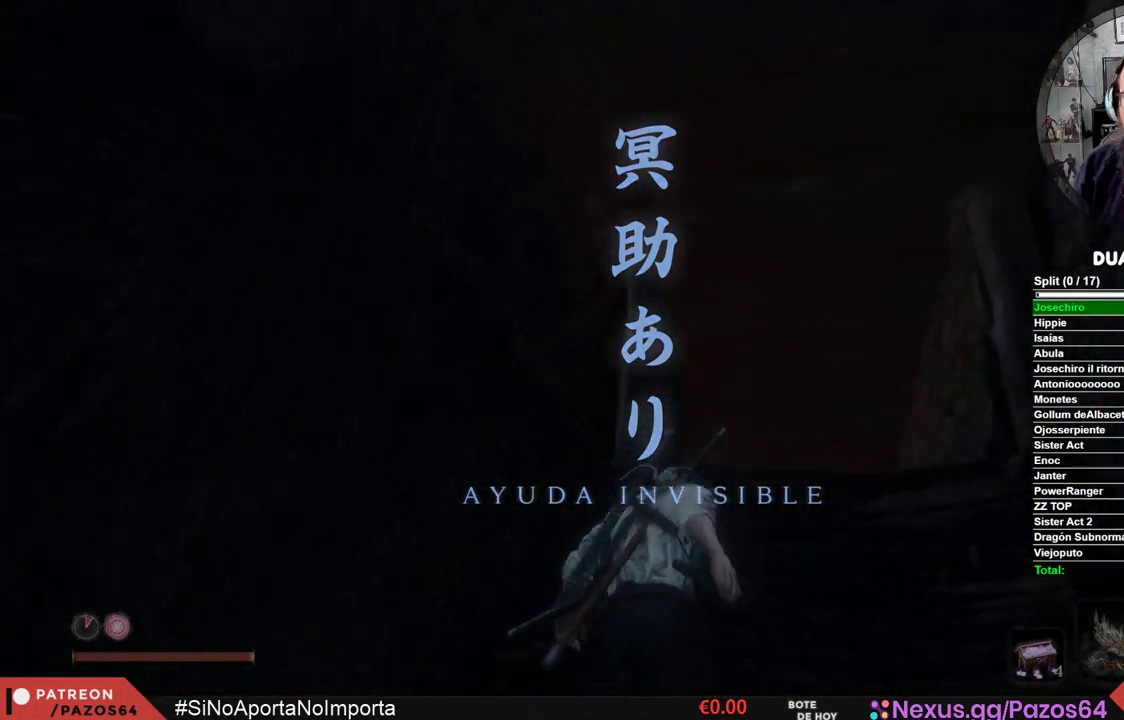
{"buttons": ["B"], "left_stick": "up", "right_stick": "center", "events": []}
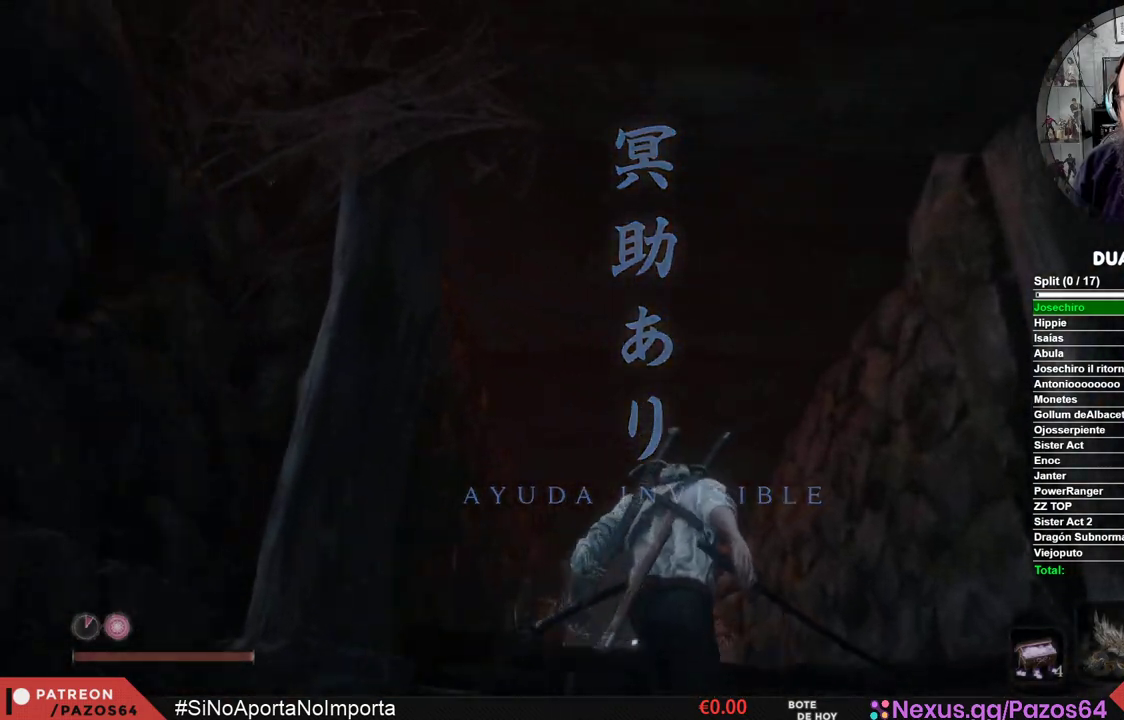
{"buttons": ["B"], "left_stick": "up", "right_stick": "center", "events": []}
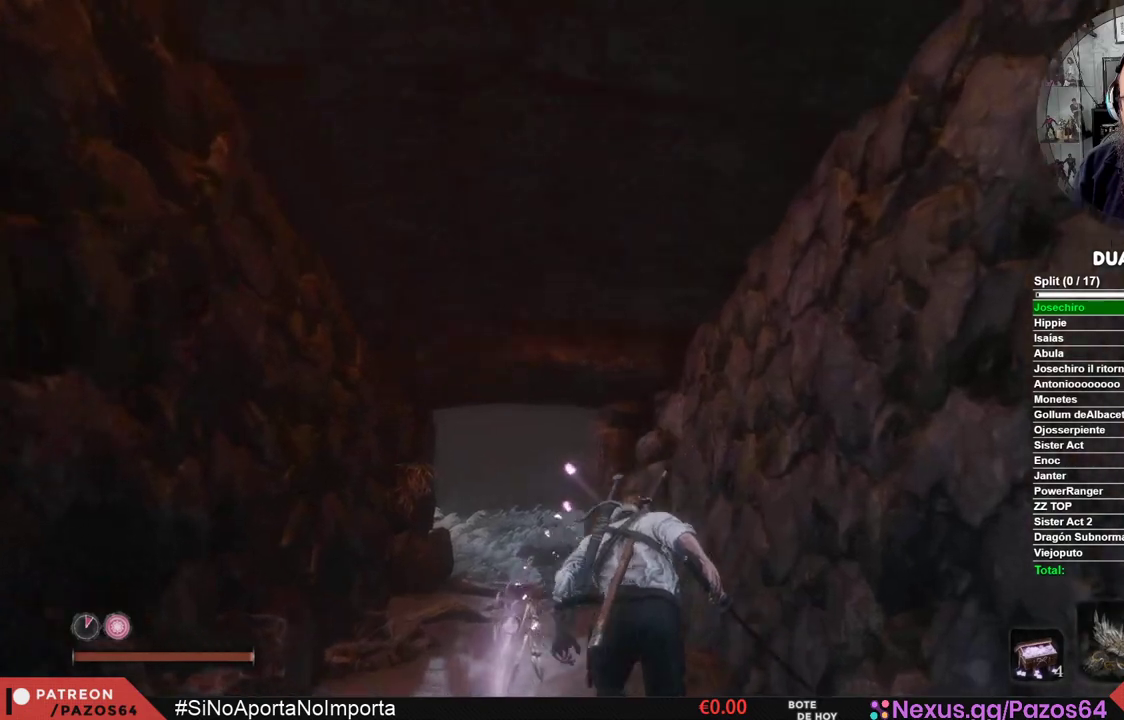
{"buttons": ["B"], "left_stick": "up", "right_stick": "center", "events": []}
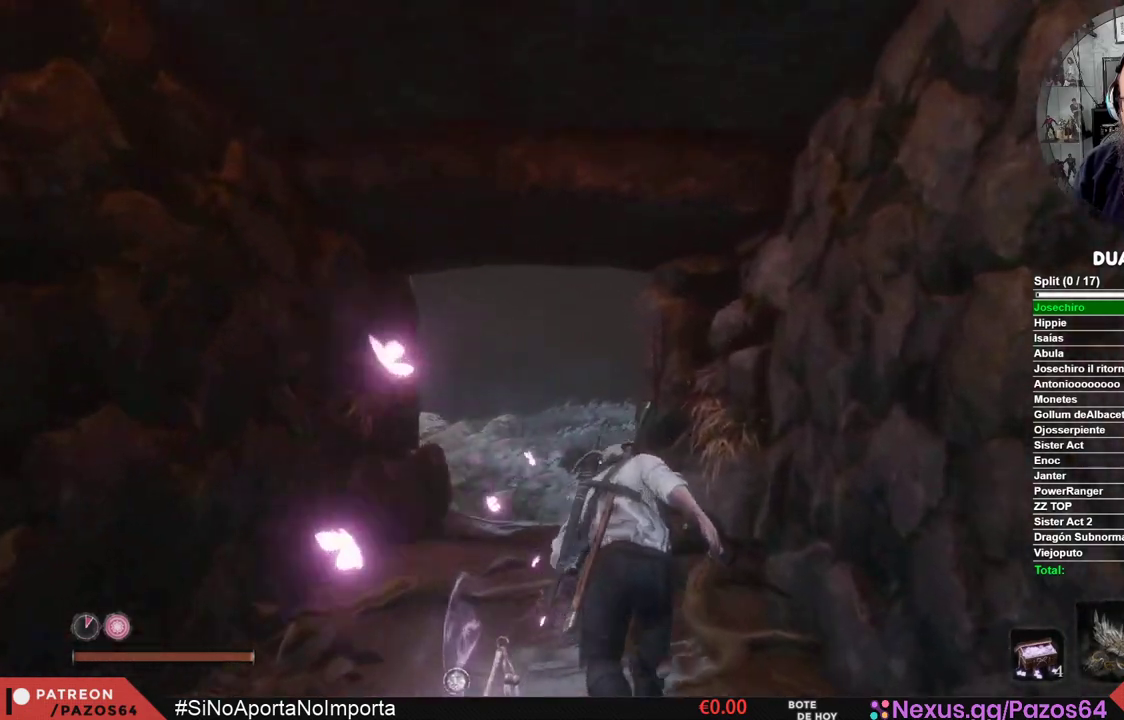
{"buttons": ["B"], "left_stick": "up", "right_stick": "center", "events": []}
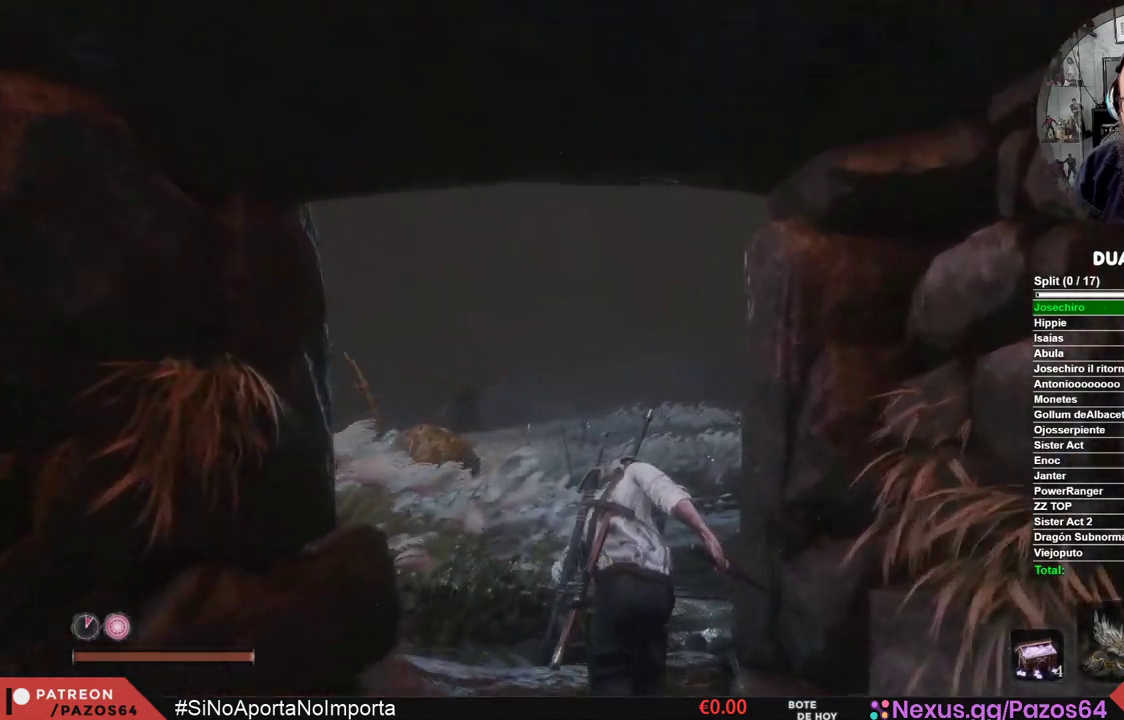
{"buttons": [], "left_stick": "up", "right_stick": "center", "events": [[283, "B", "up"]]}